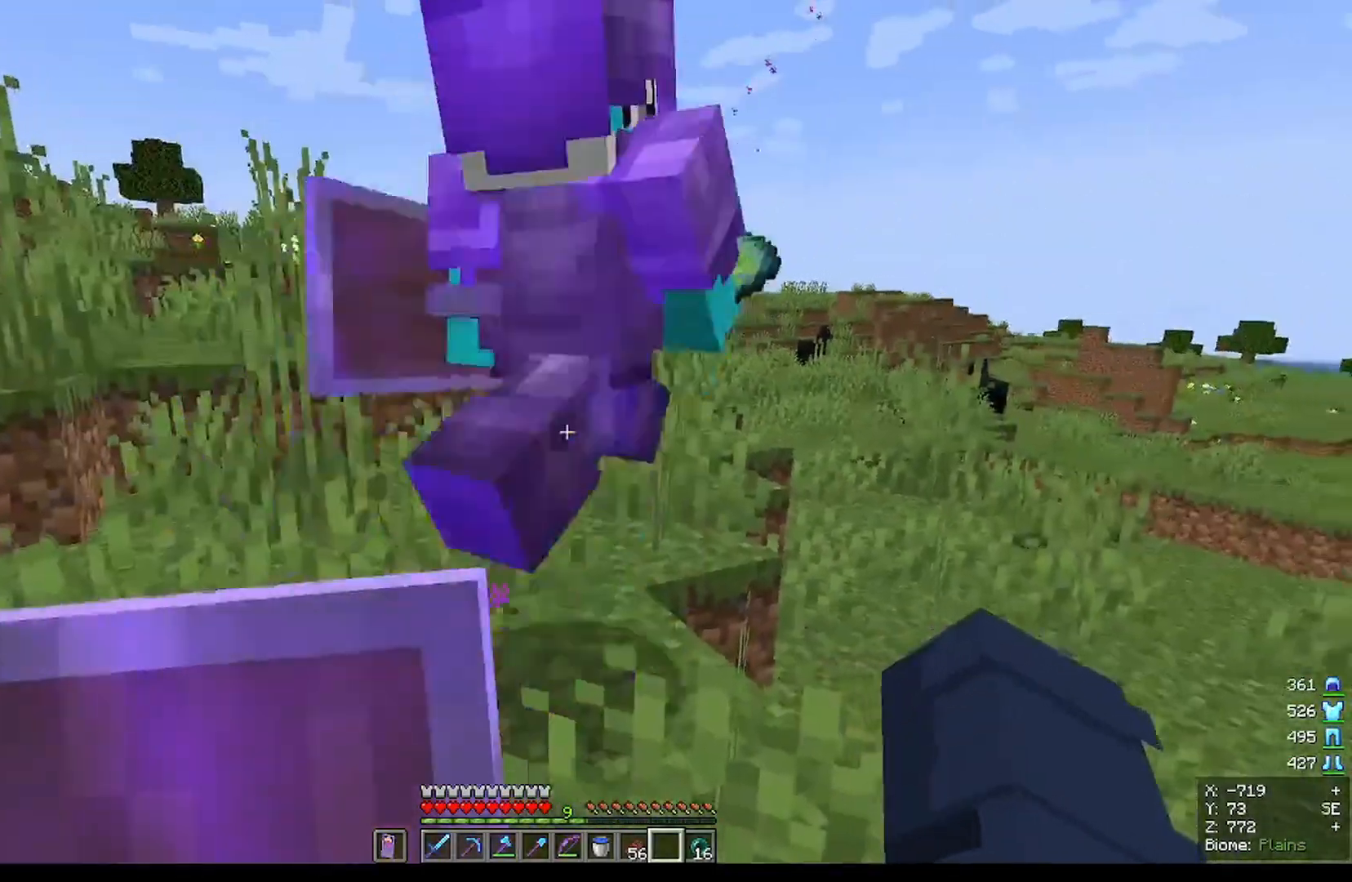
Gameplay with keyboard and mouse; each line is a JSON object with the keys and mouse buttons held at the frame after it. "events" lists presses ("down") and releases ("up") of "a", "d", "s", "w", "mouse_left" and "mouse_right" between this image and that frame as [ms after this image, input, new state], when the widget could be followed in between. "mouse_left", "mouse_right" = the "left", "right" buttons of the "mouse" list. No other keys are recorded. Fast repeated clicks can show as one long hold. Mouse movement is not recorded.
{"keys": ["w"], "mouse": [], "events": [[400, "w", "down"]]}
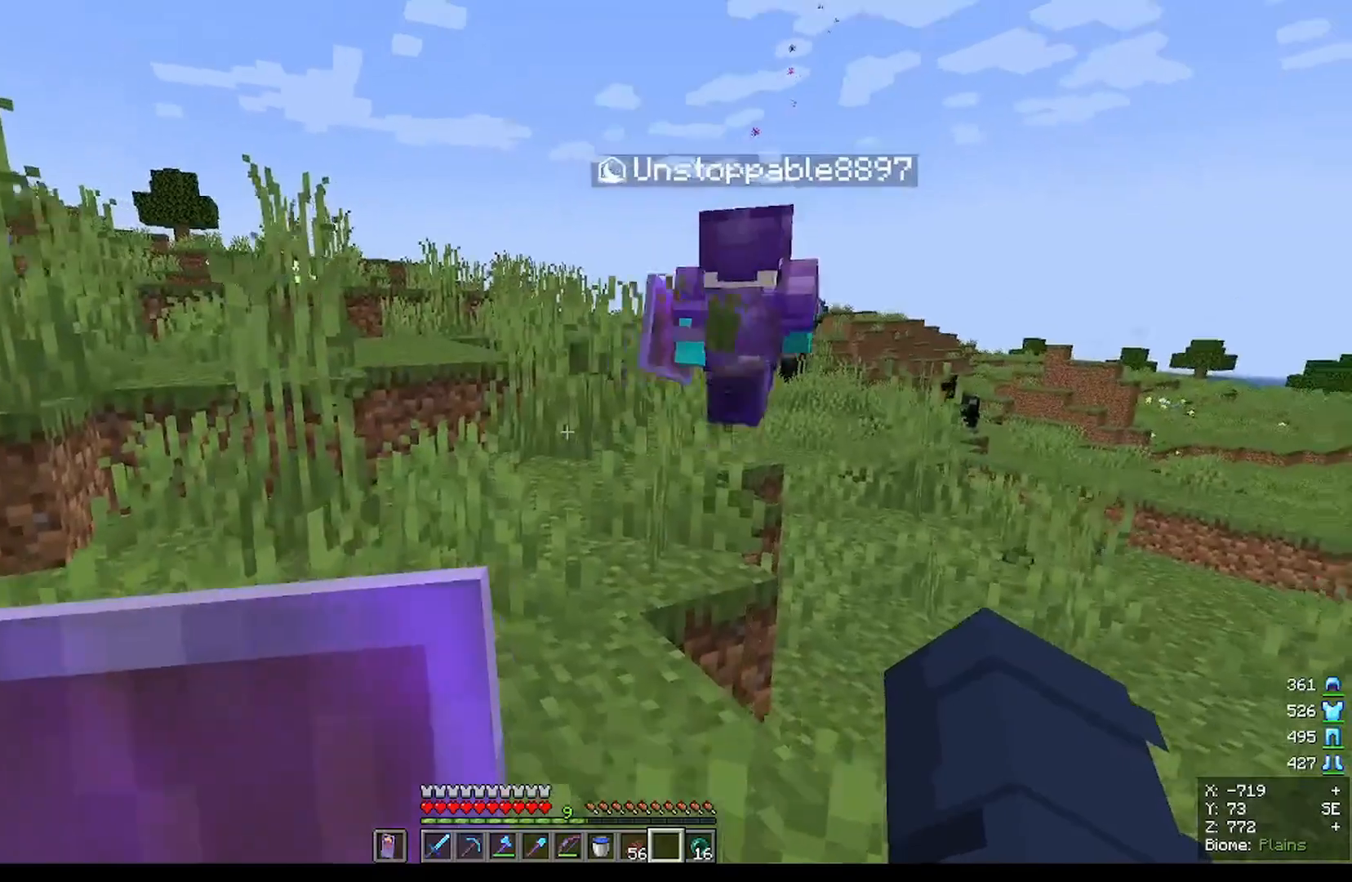
{"keys": ["w"], "mouse": [], "events": []}
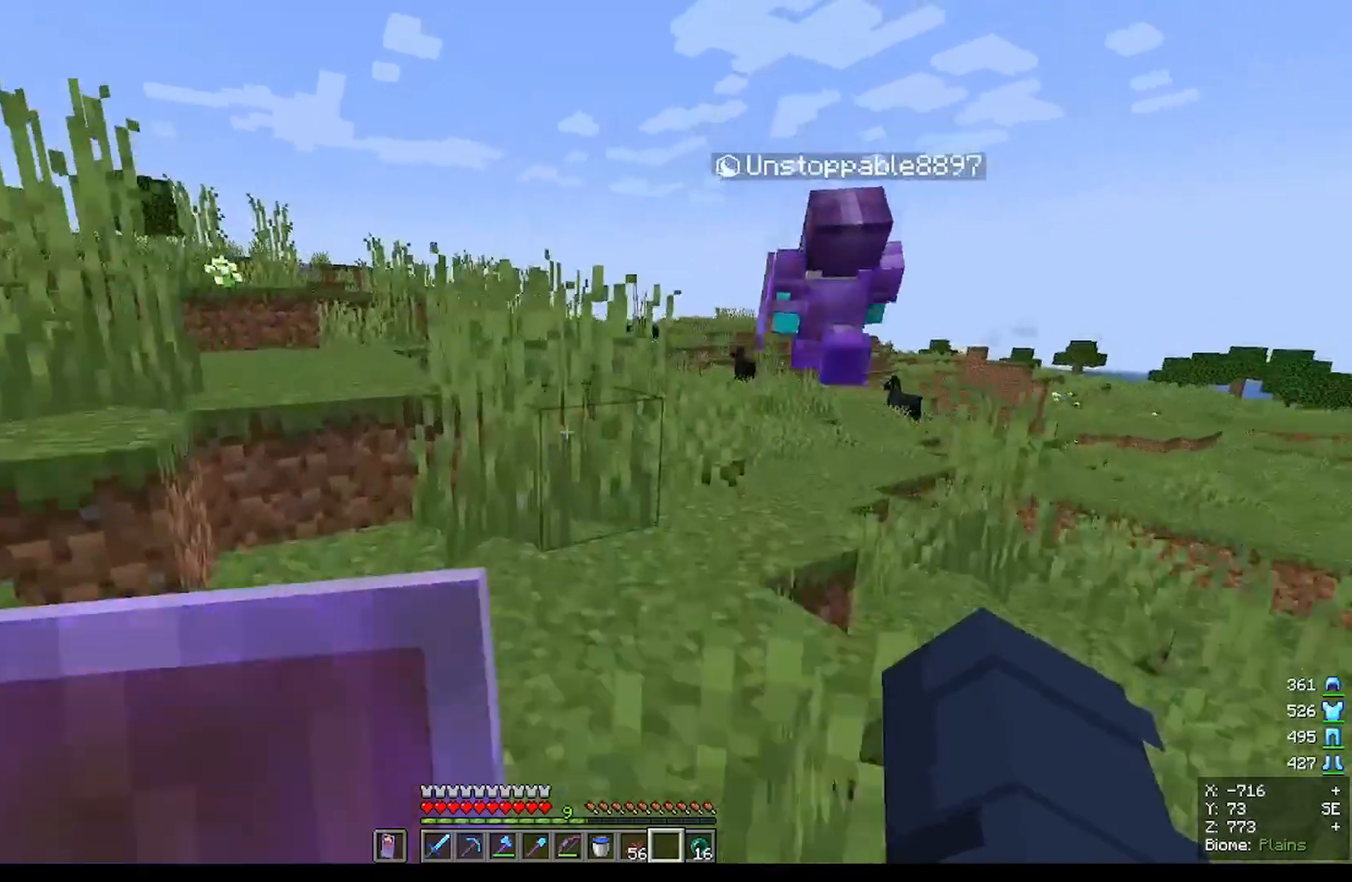
{"keys": ["w"], "mouse": [], "events": []}
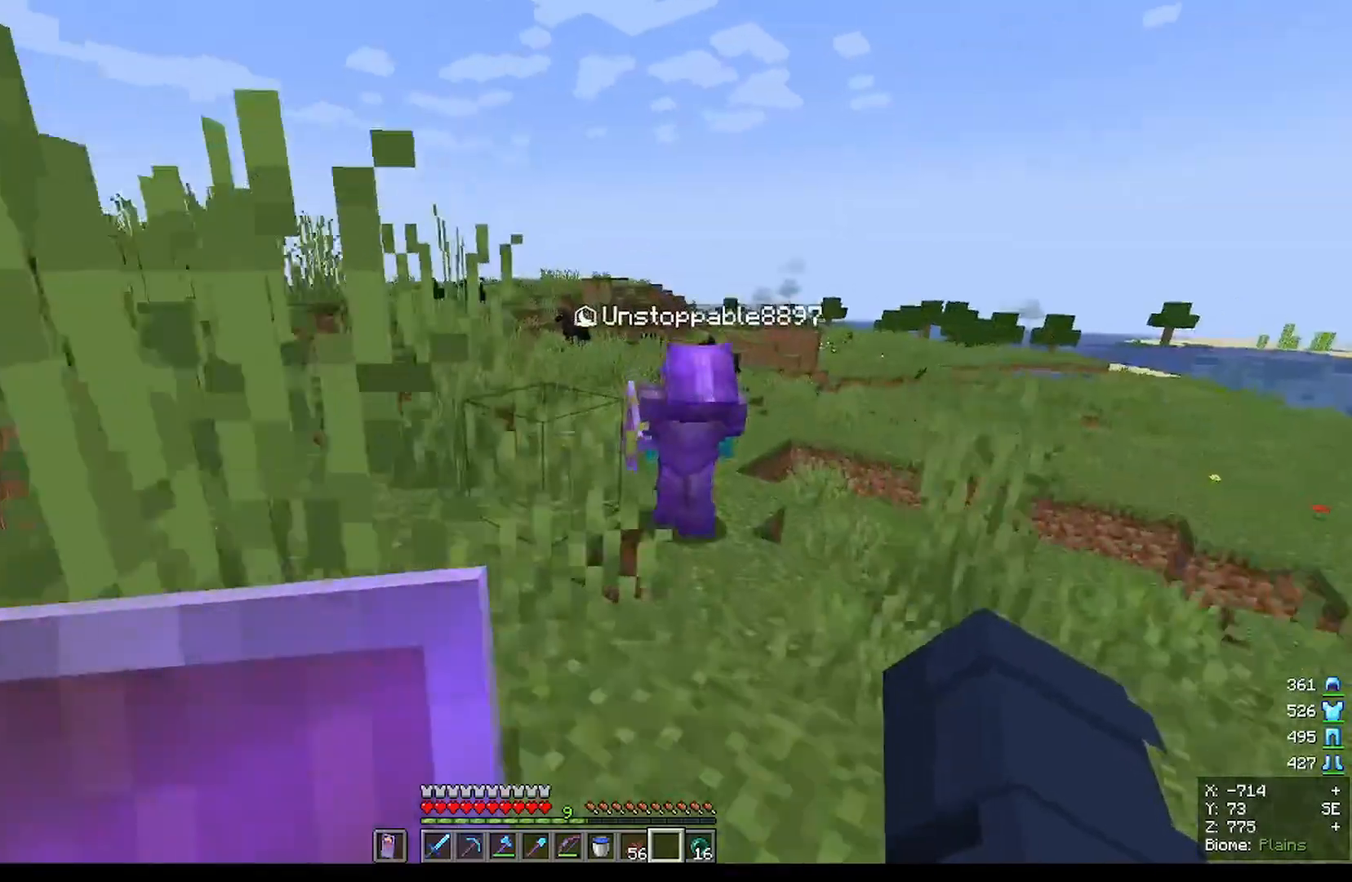
{"keys": [], "mouse": [], "events": [[467, "w", "up"]]}
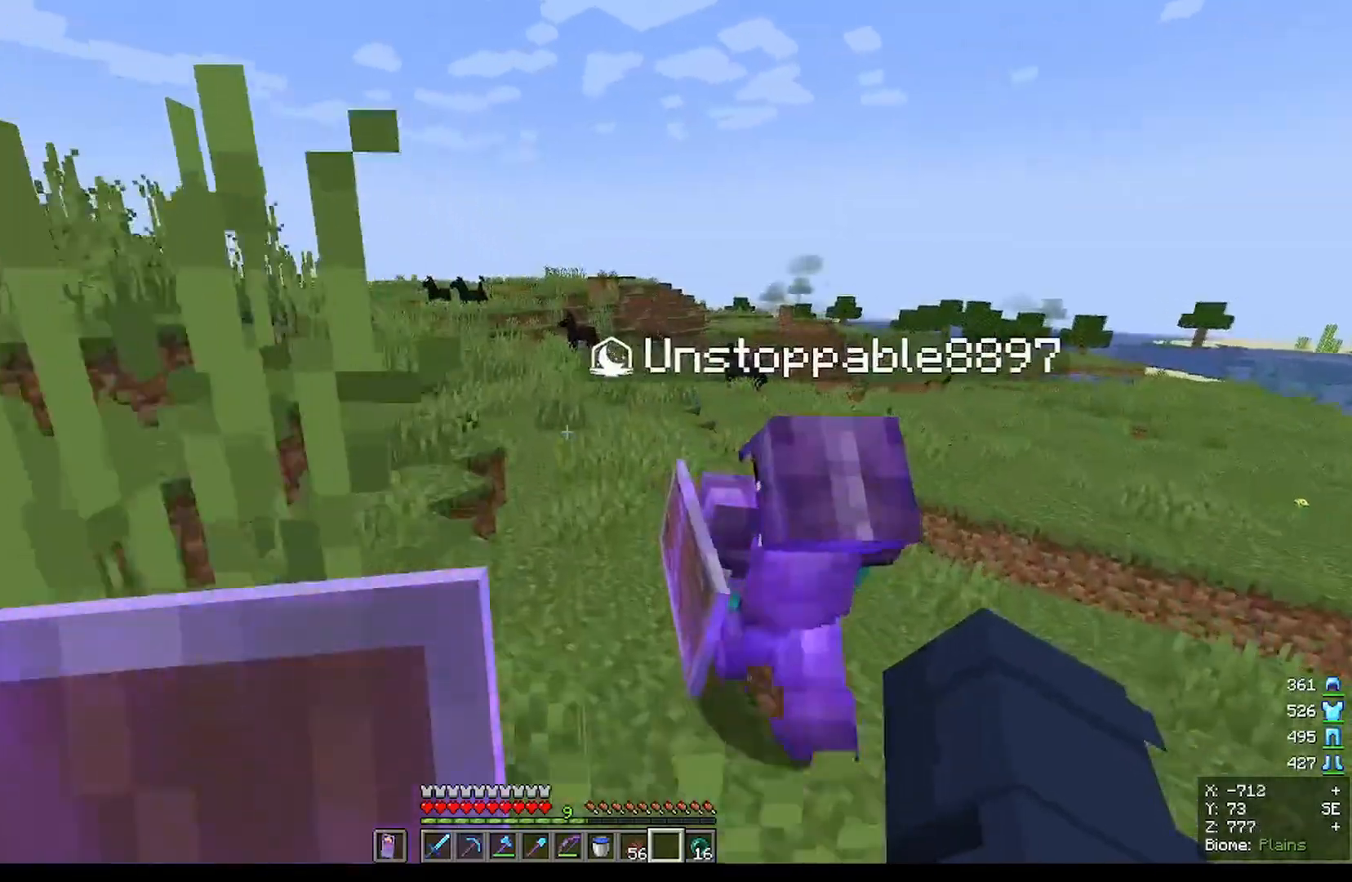
{"keys": [], "mouse": [], "events": []}
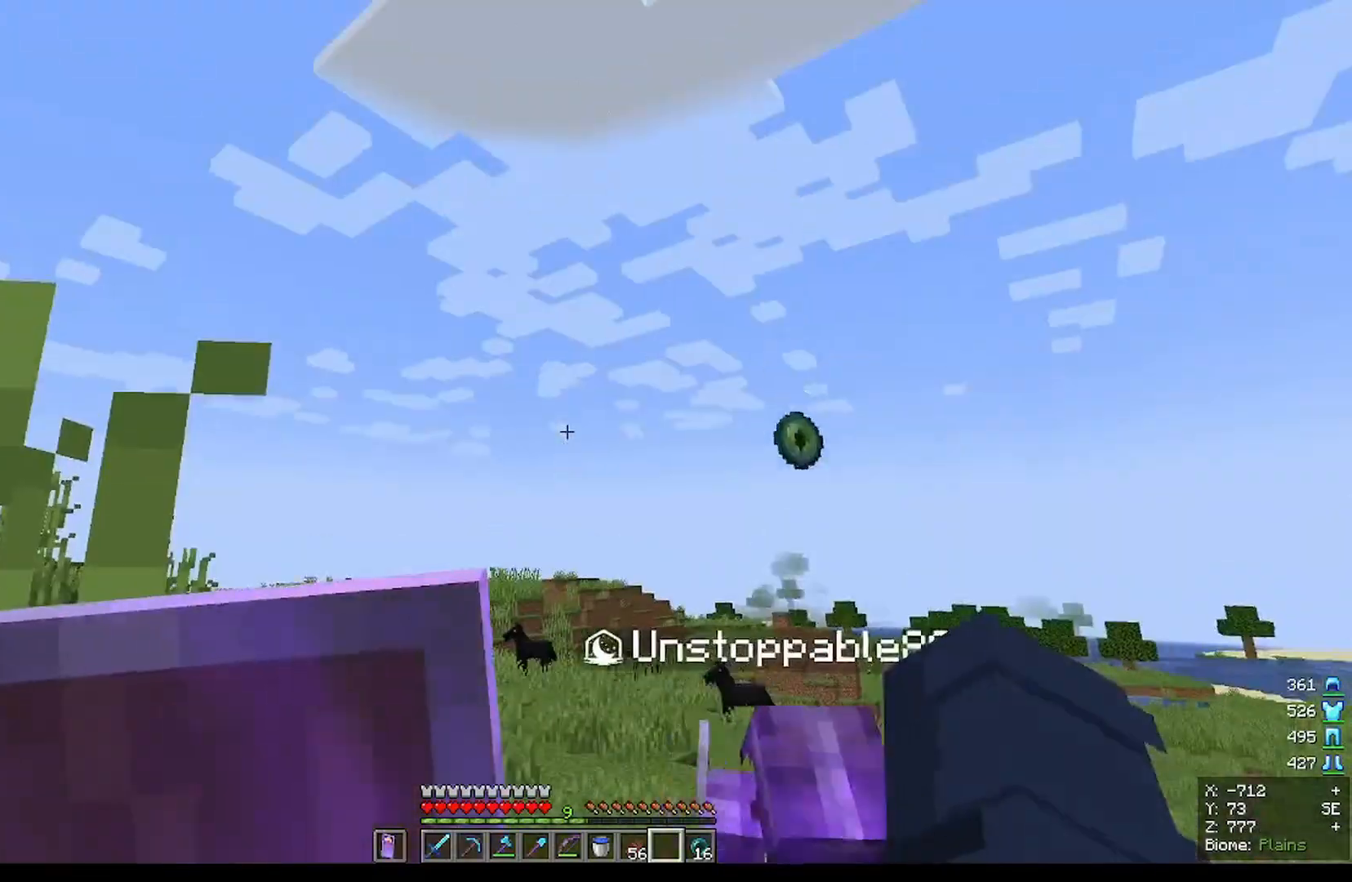
{"keys": ["w"], "mouse": [], "events": [[501, "w", "down"]]}
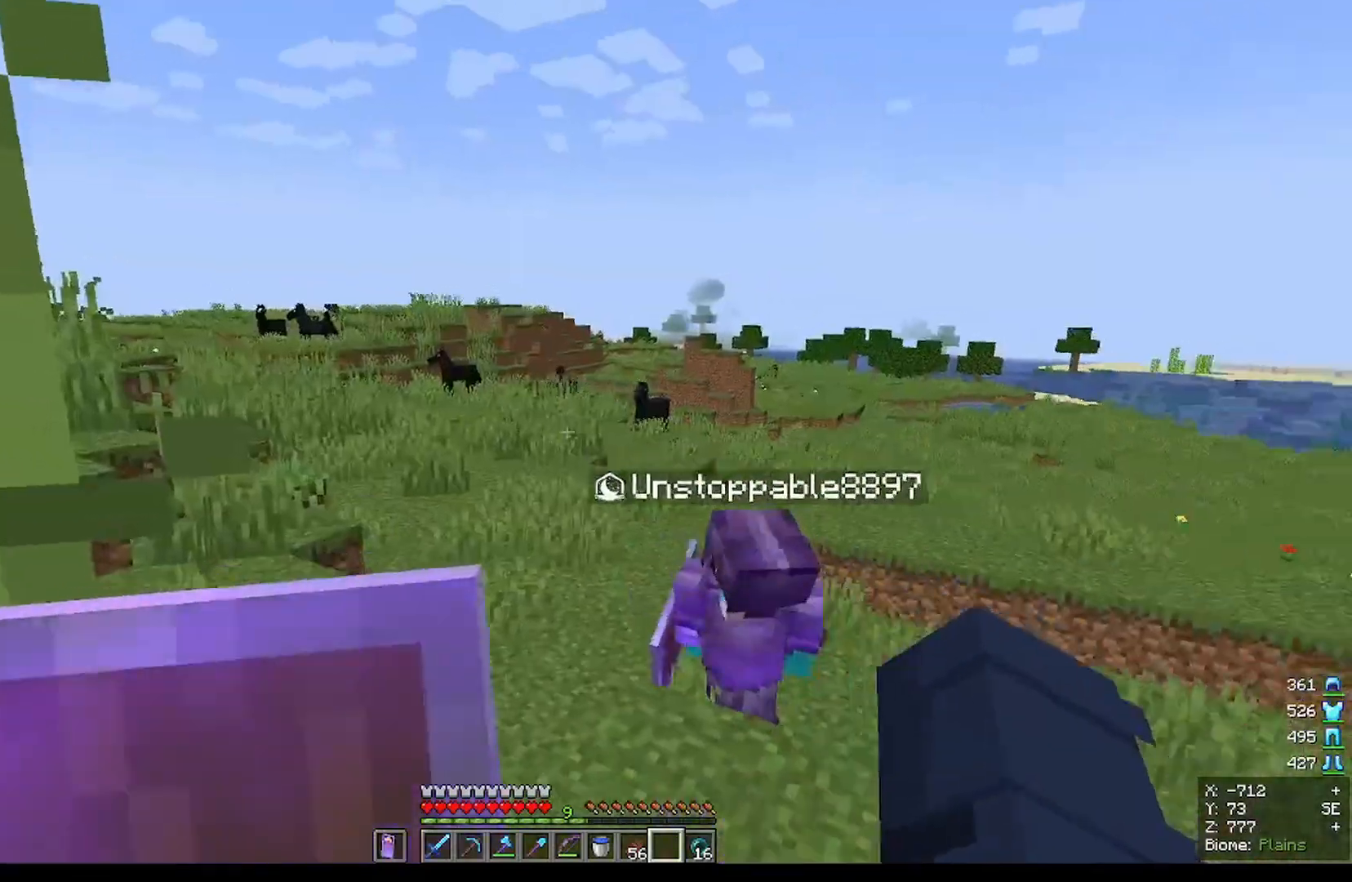
{"keys": [], "mouse": [], "events": [[500, "w", "up"]]}
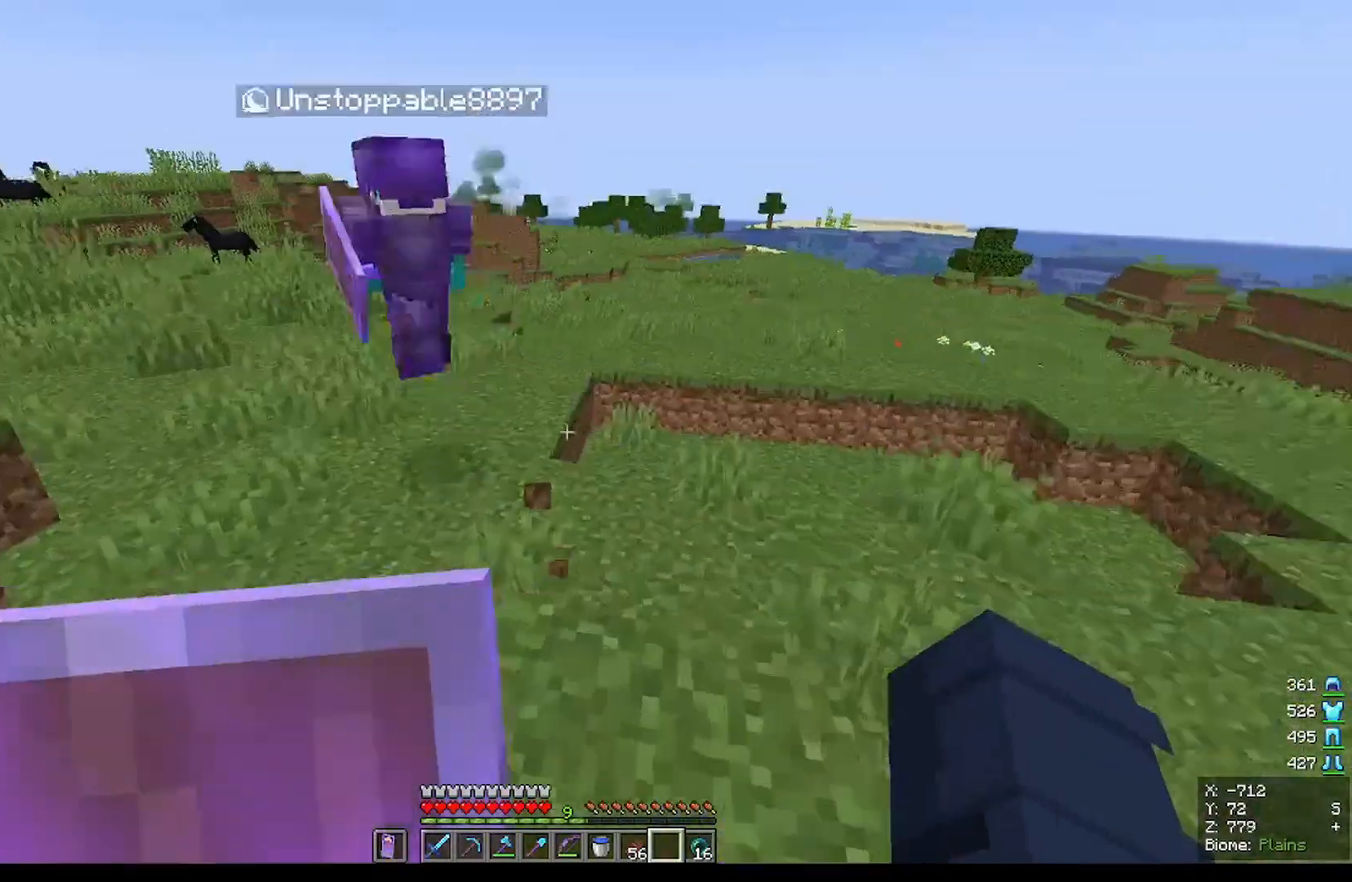
{"keys": ["w"], "mouse": [], "events": [[167, "w", "down"]]}
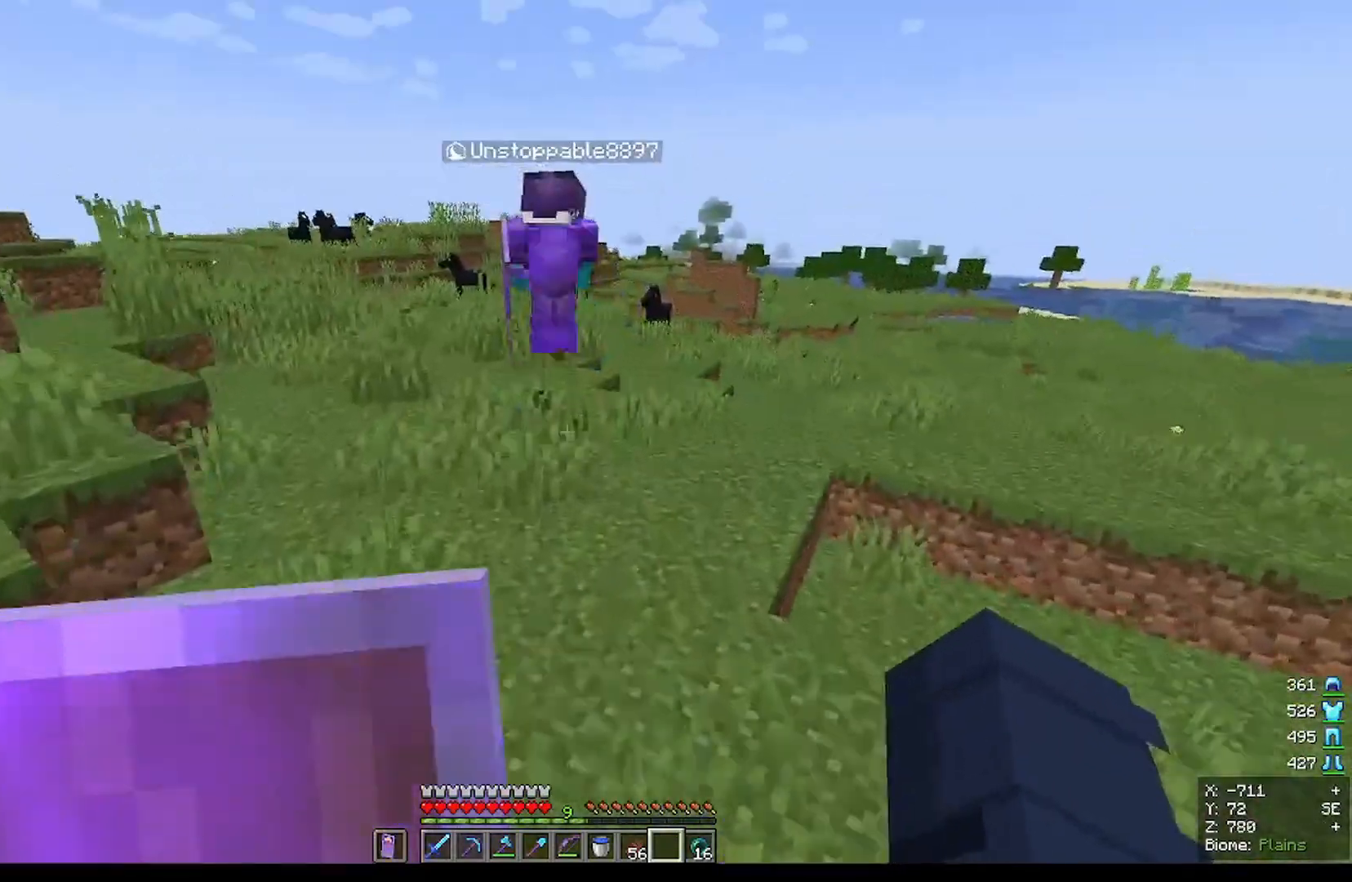
{"keys": ["w"], "mouse": [], "events": []}
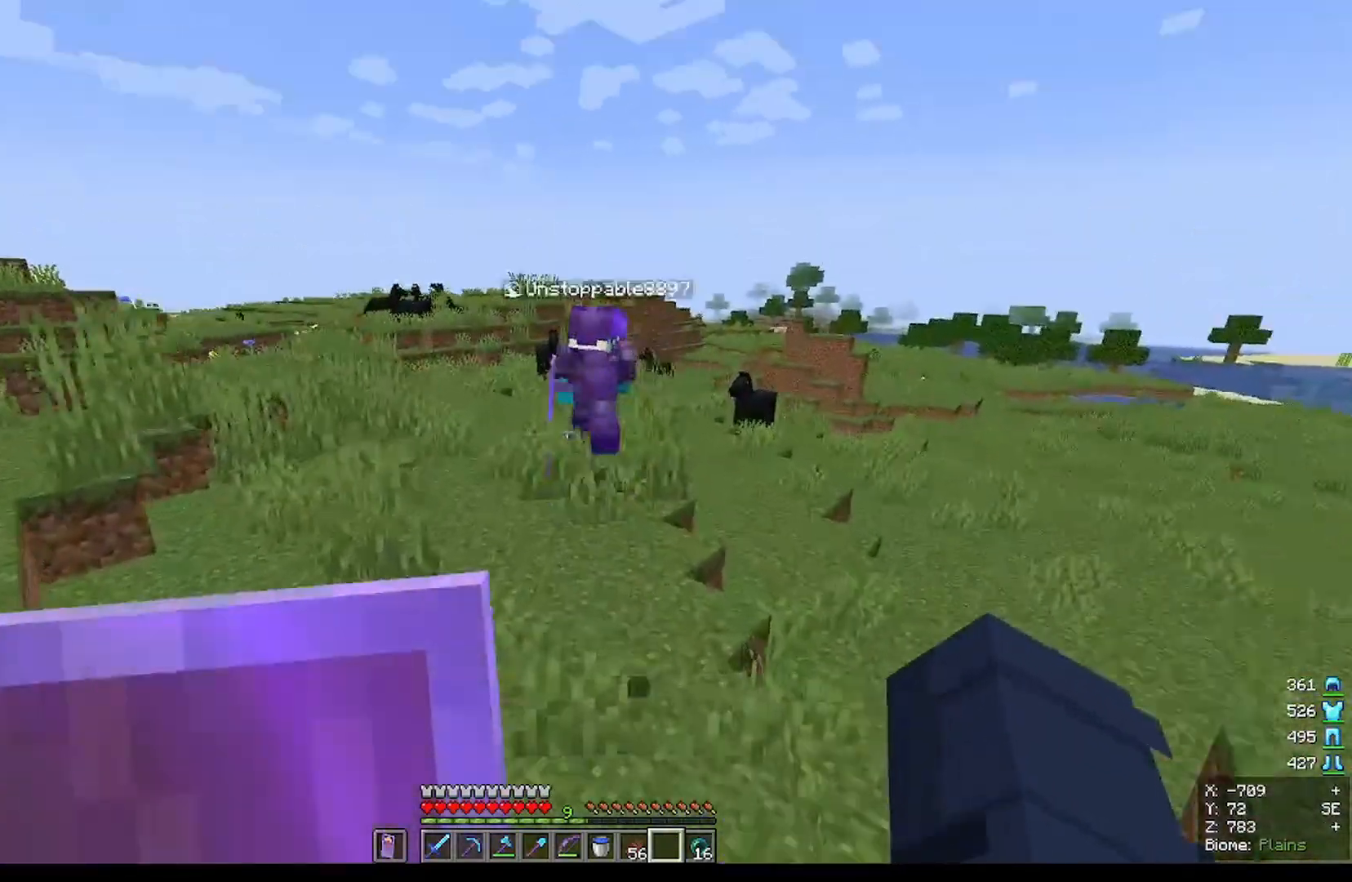
{"keys": ["w"], "mouse": [], "events": []}
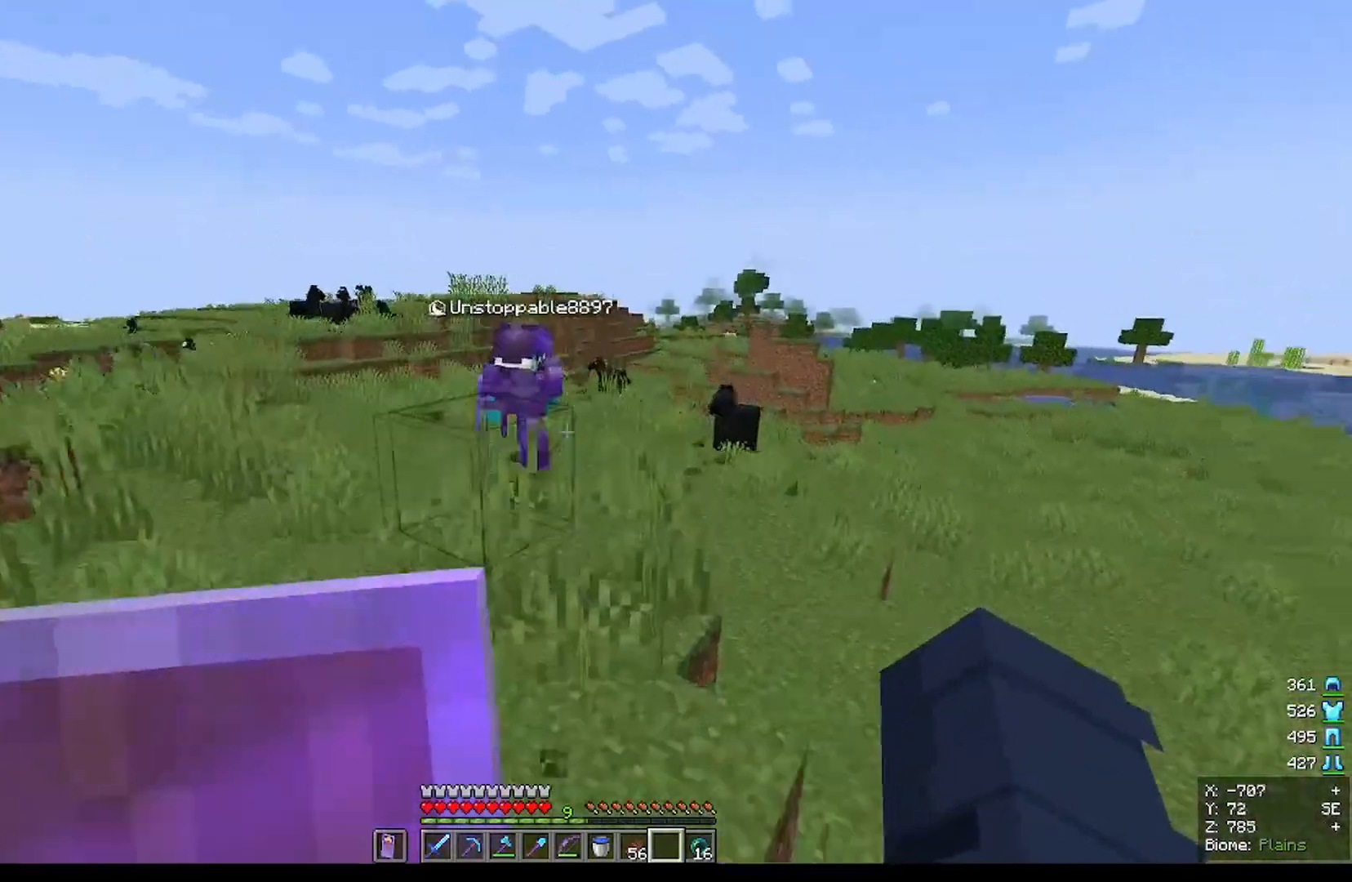
{"keys": ["w"], "mouse": [], "events": []}
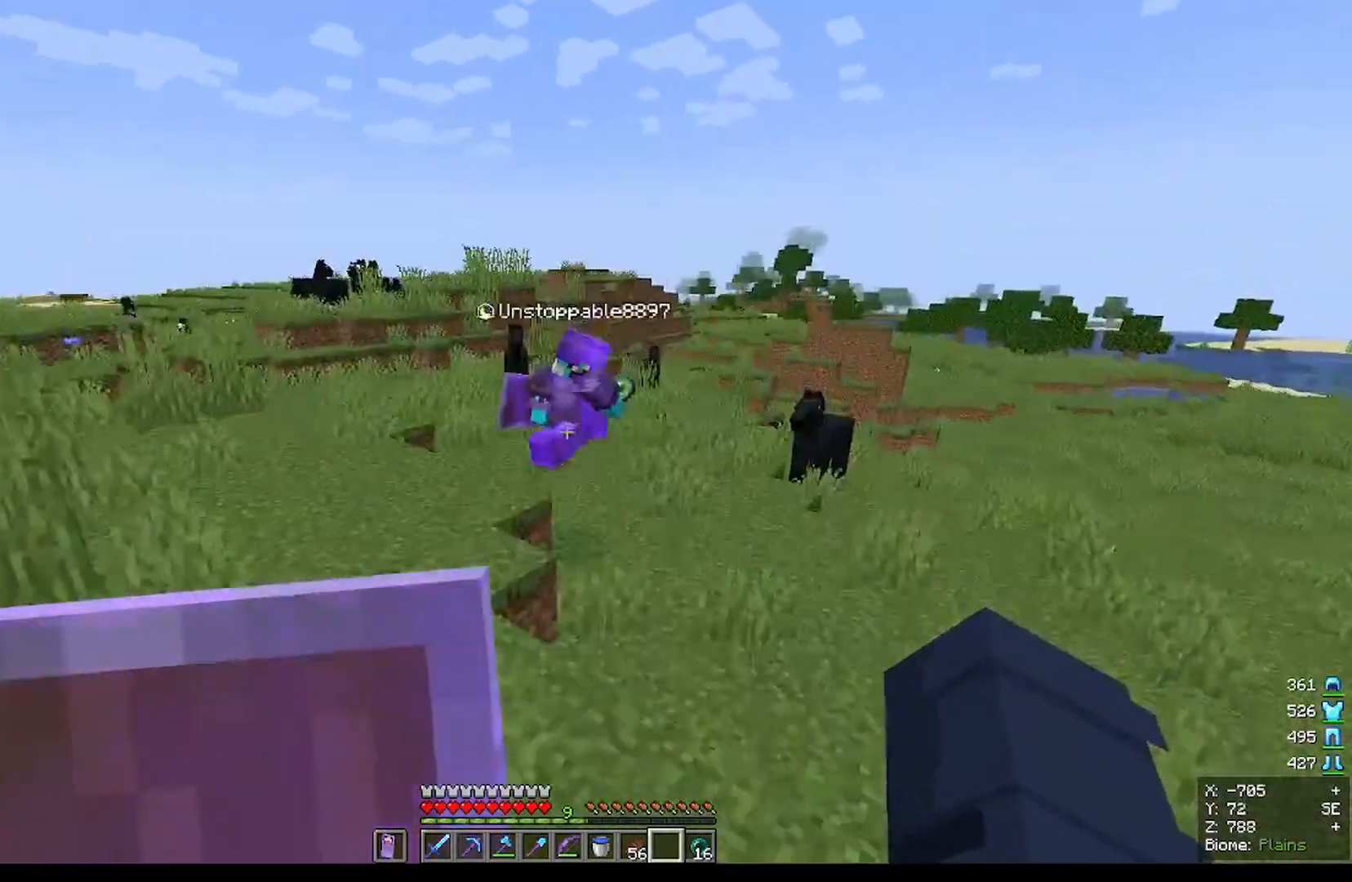
{"keys": ["w"], "mouse": [], "events": []}
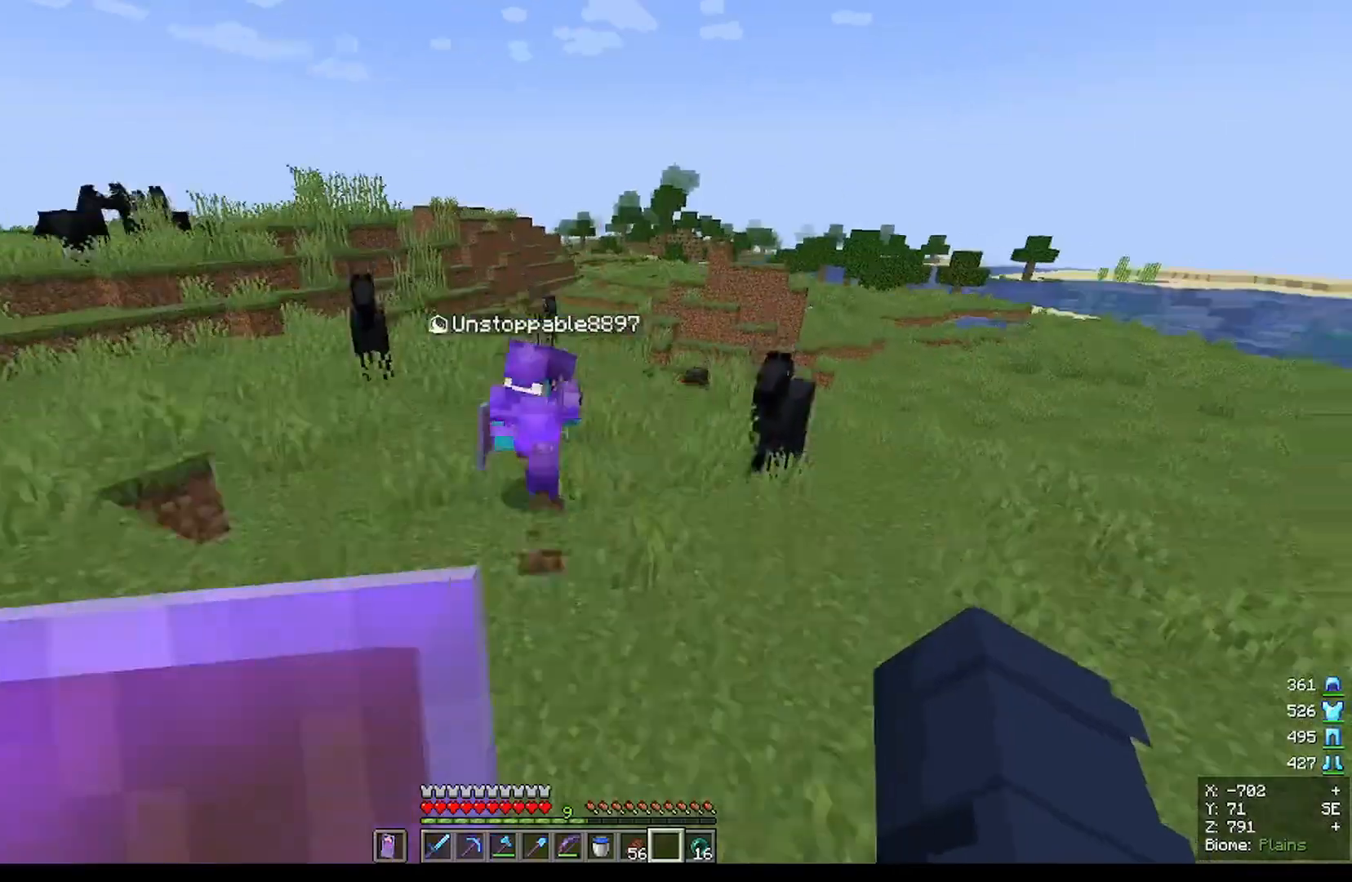
{"keys": [], "mouse": [], "events": [[467, "w", "up"]]}
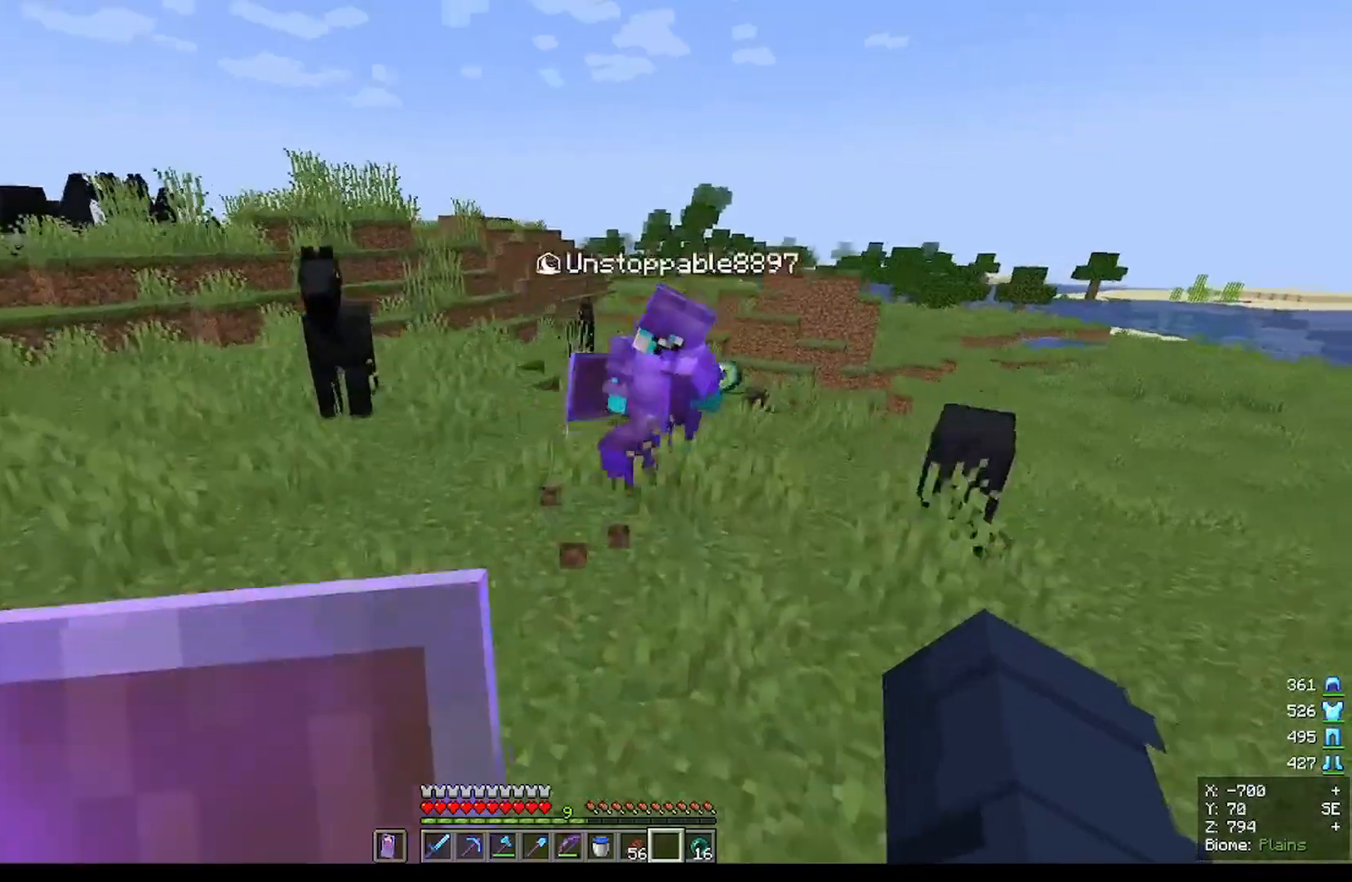
{"keys": [], "mouse": [], "events": []}
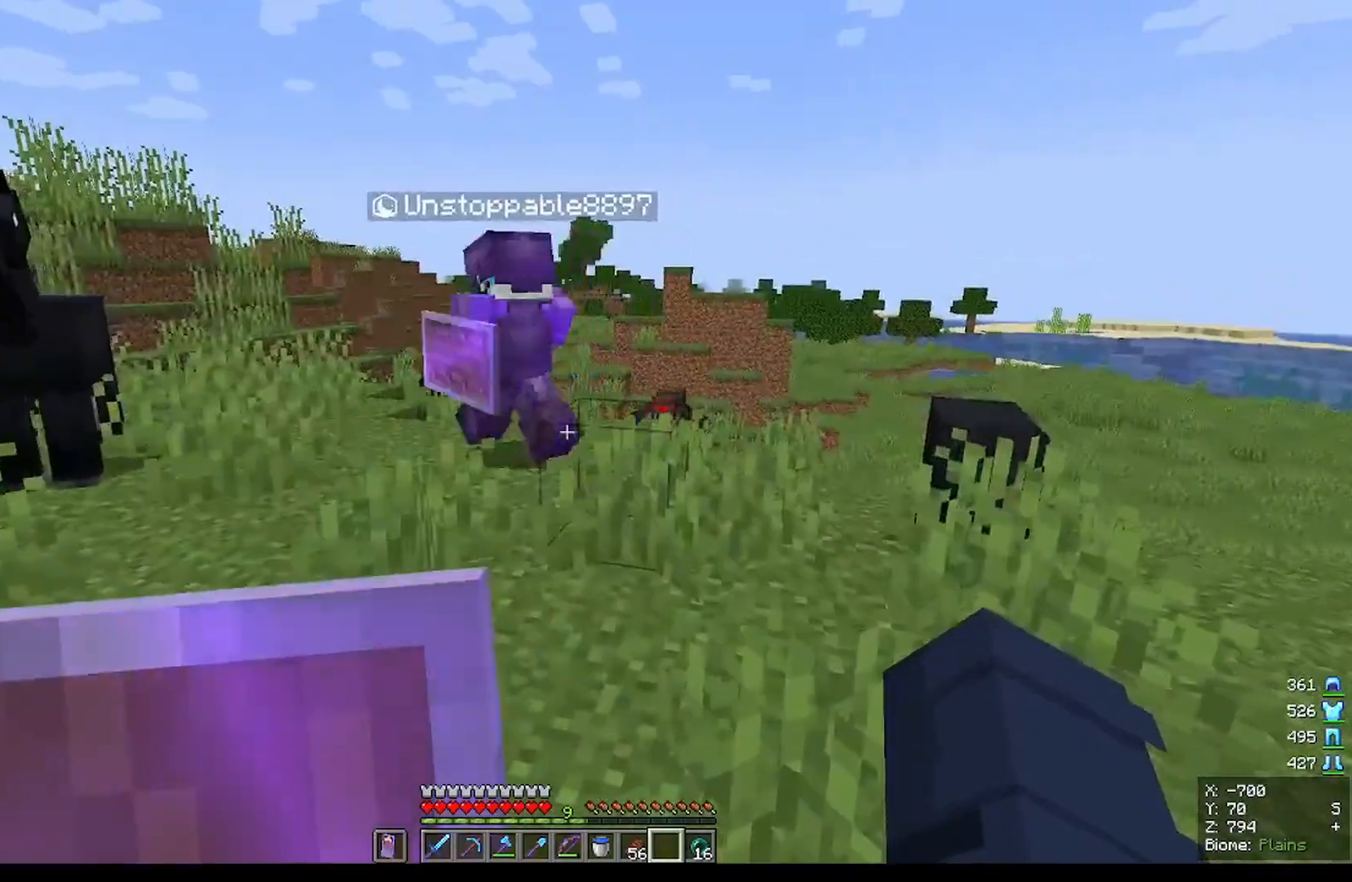
{"keys": ["w"], "mouse": [], "events": [[400, "w", "down"]]}
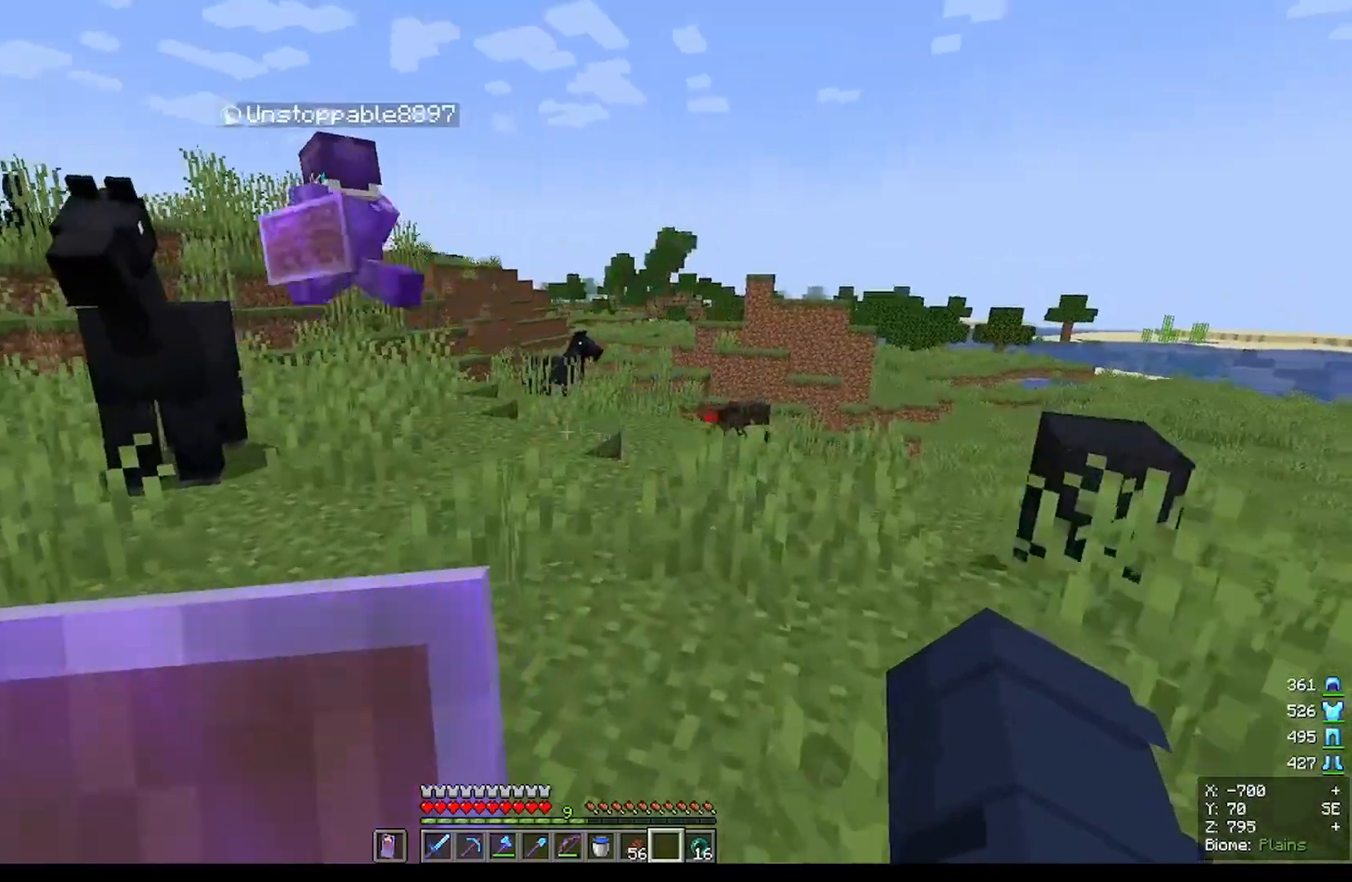
{"keys": ["w"], "mouse": [], "events": []}
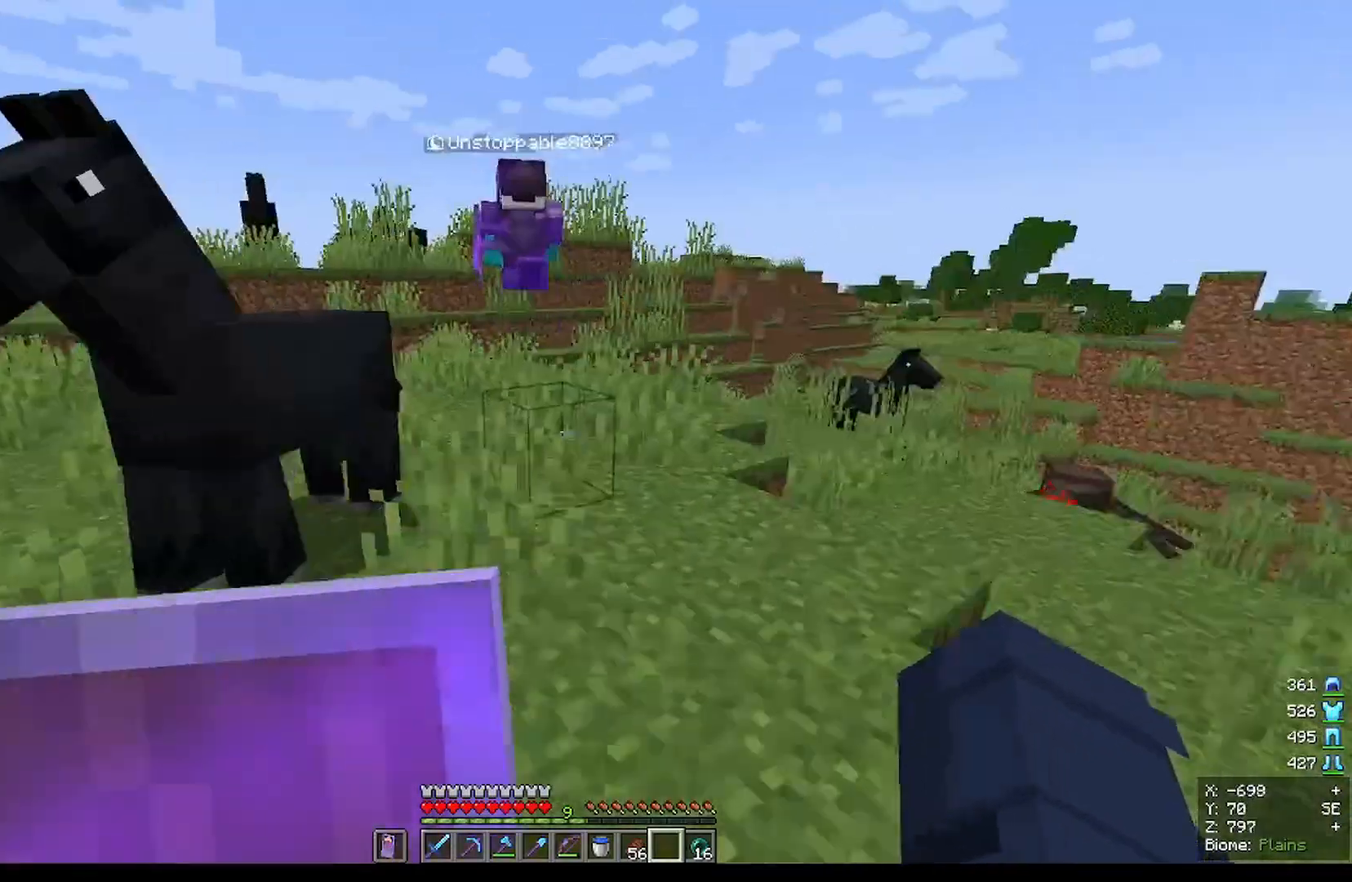
{"keys": ["w"], "mouse": [], "events": [[100, "w", "up"], [267, "w", "down"]]}
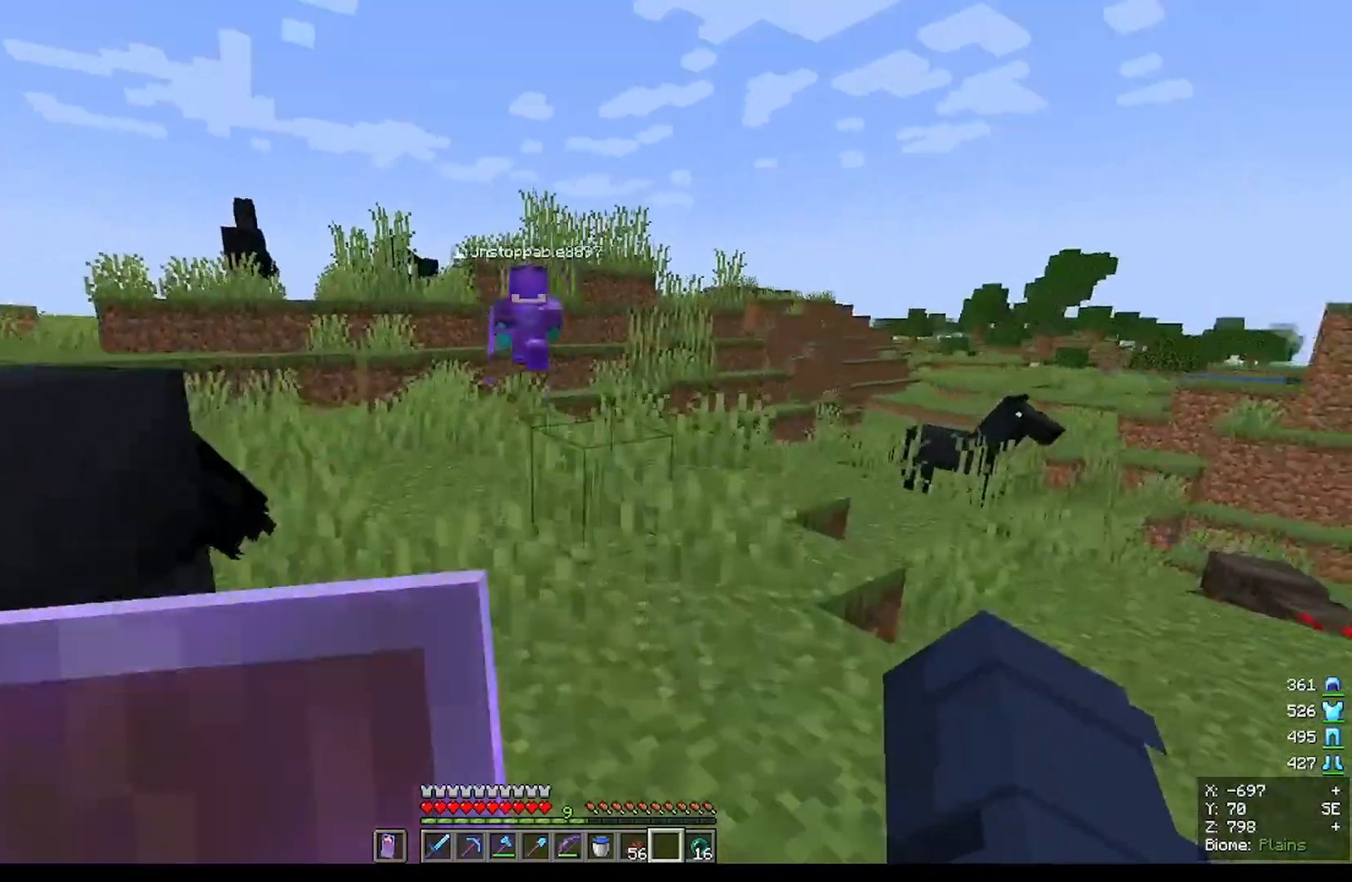
{"keys": ["w"], "mouse": [], "events": []}
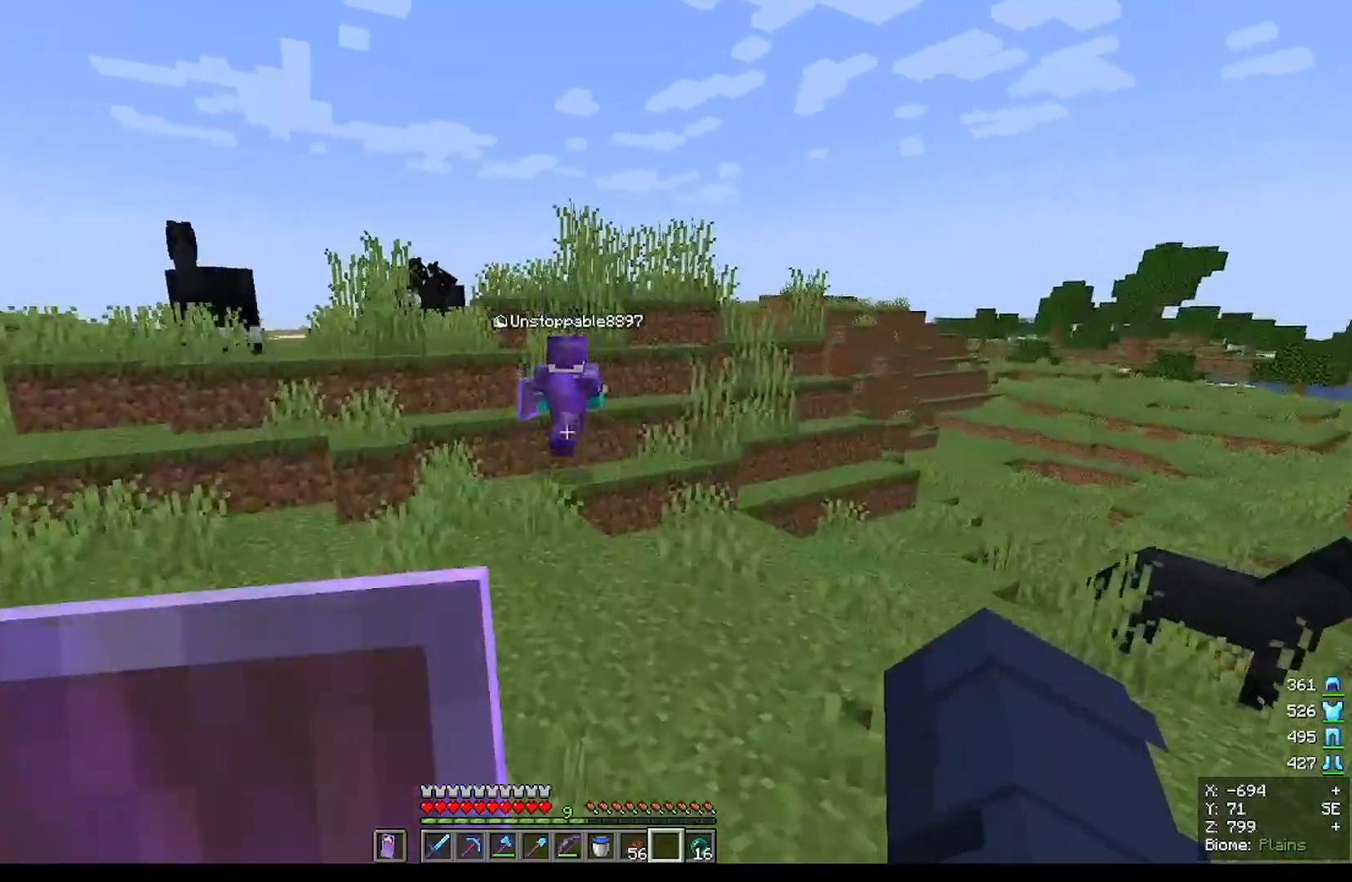
{"keys": ["w"], "mouse": [], "events": []}
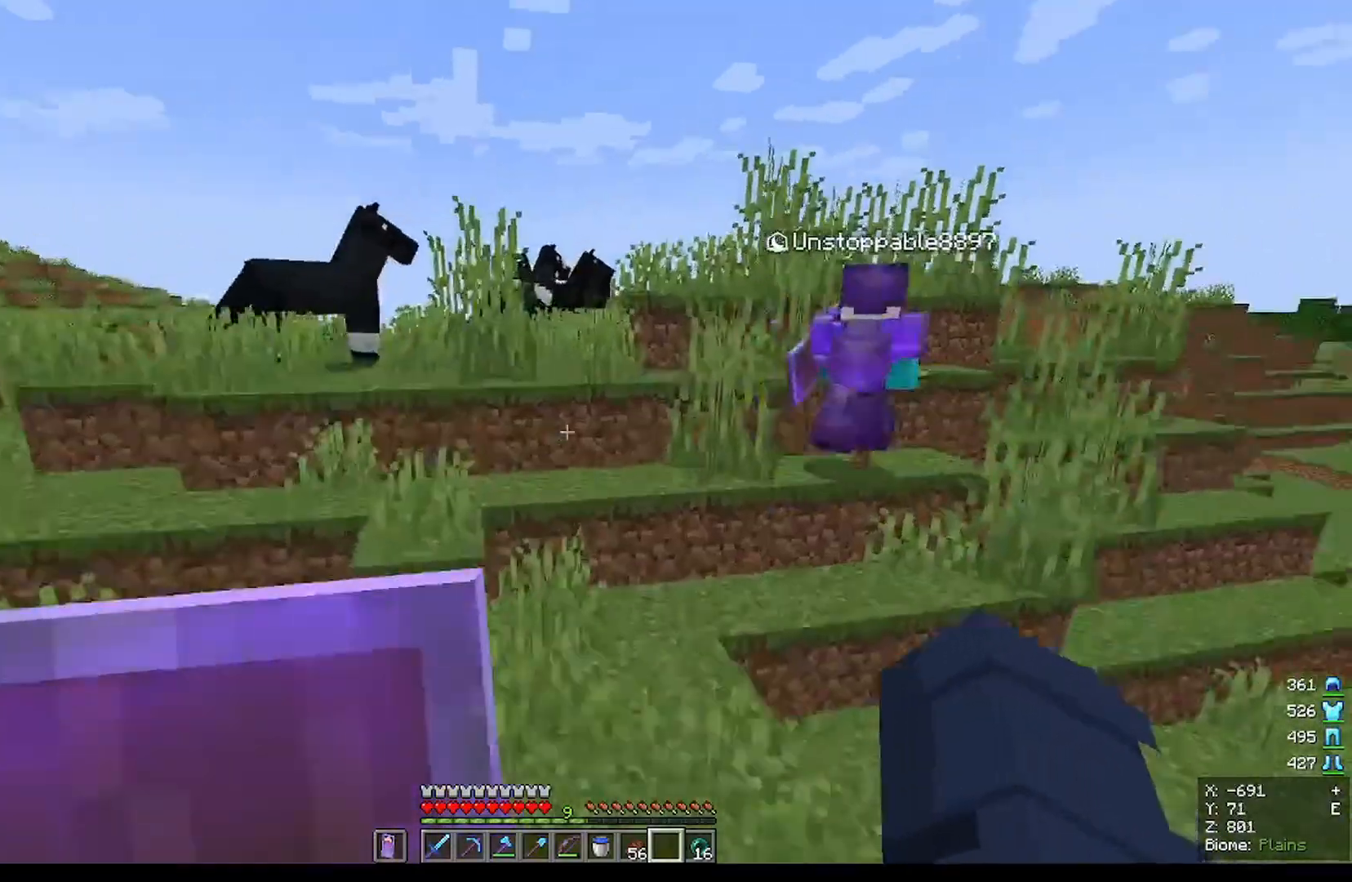
{"keys": ["w"], "mouse": [], "events": []}
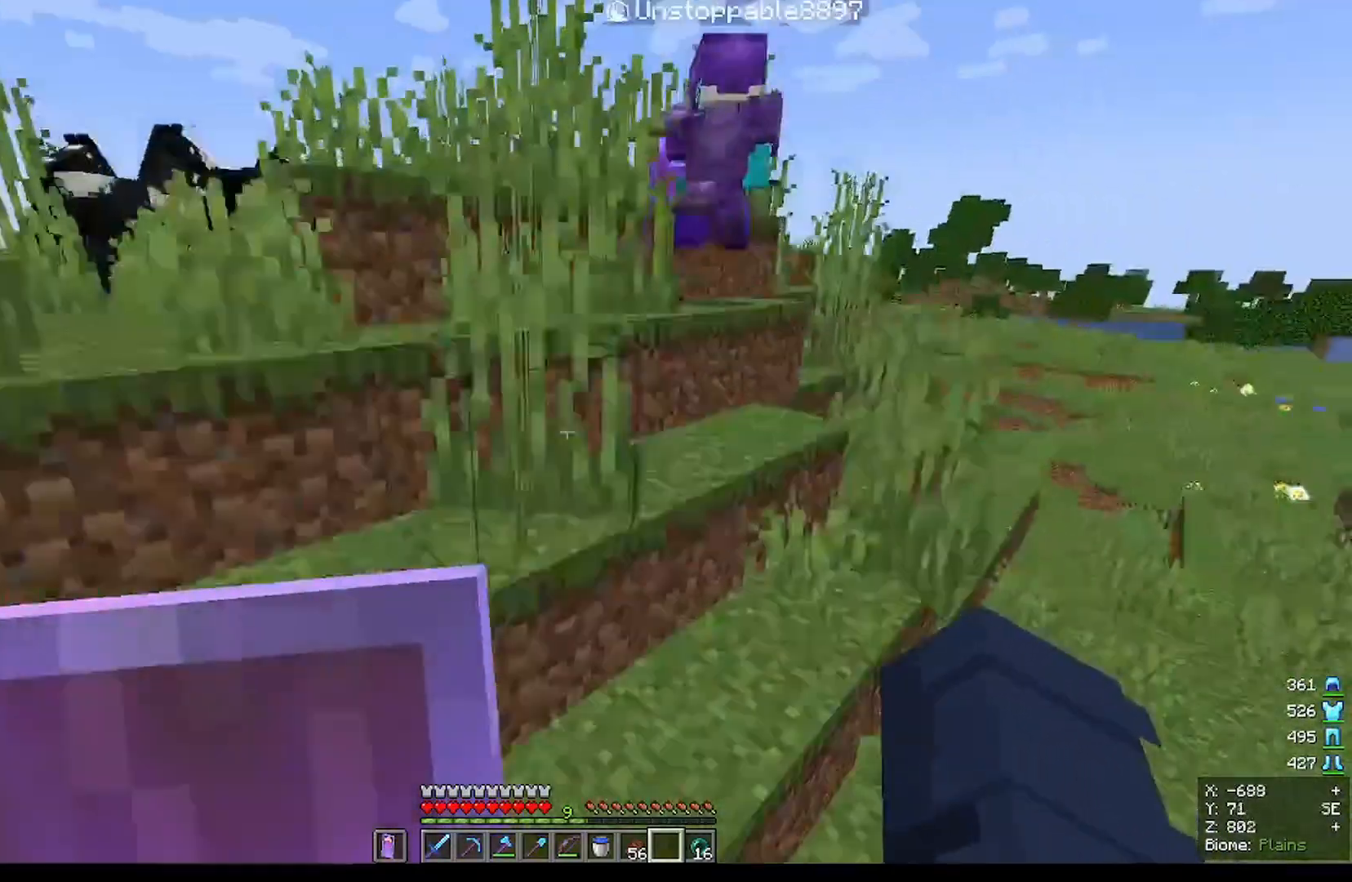
{"keys": ["w"], "mouse": [], "events": []}
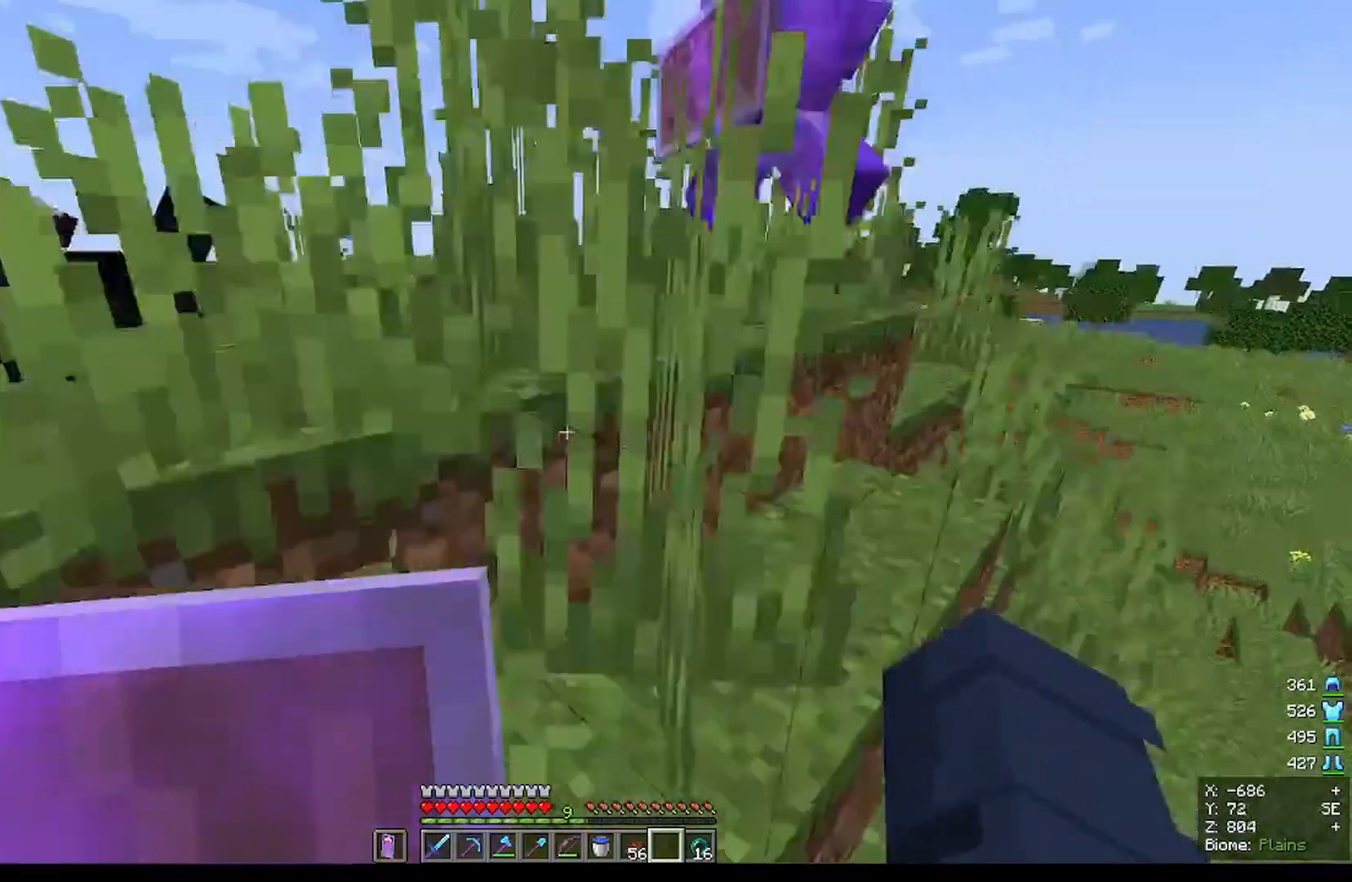
{"keys": ["w"], "mouse": [], "events": []}
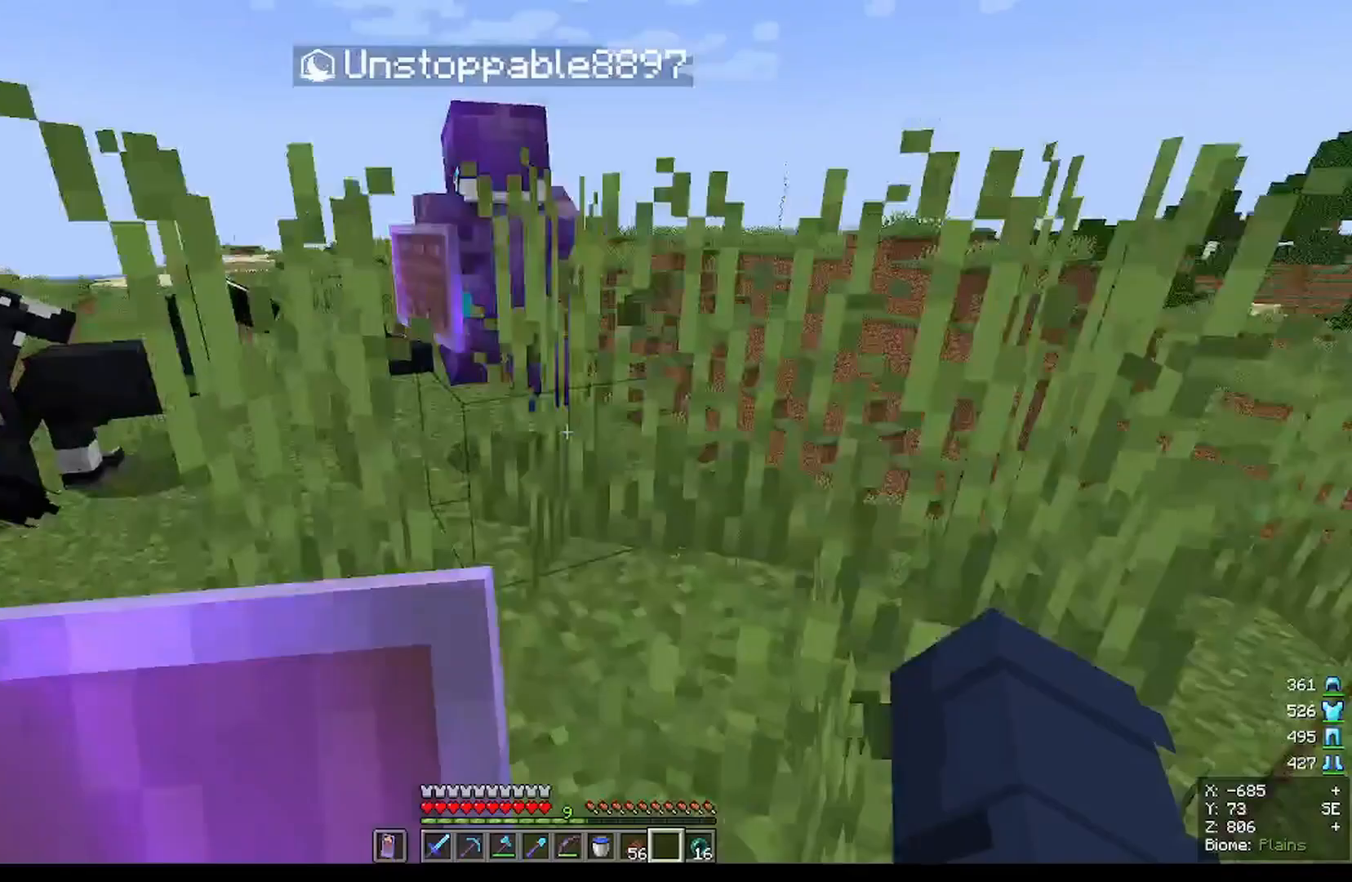
{"keys": ["w"], "mouse": [], "events": [[300, "w", "up"], [500, "w", "down"]]}
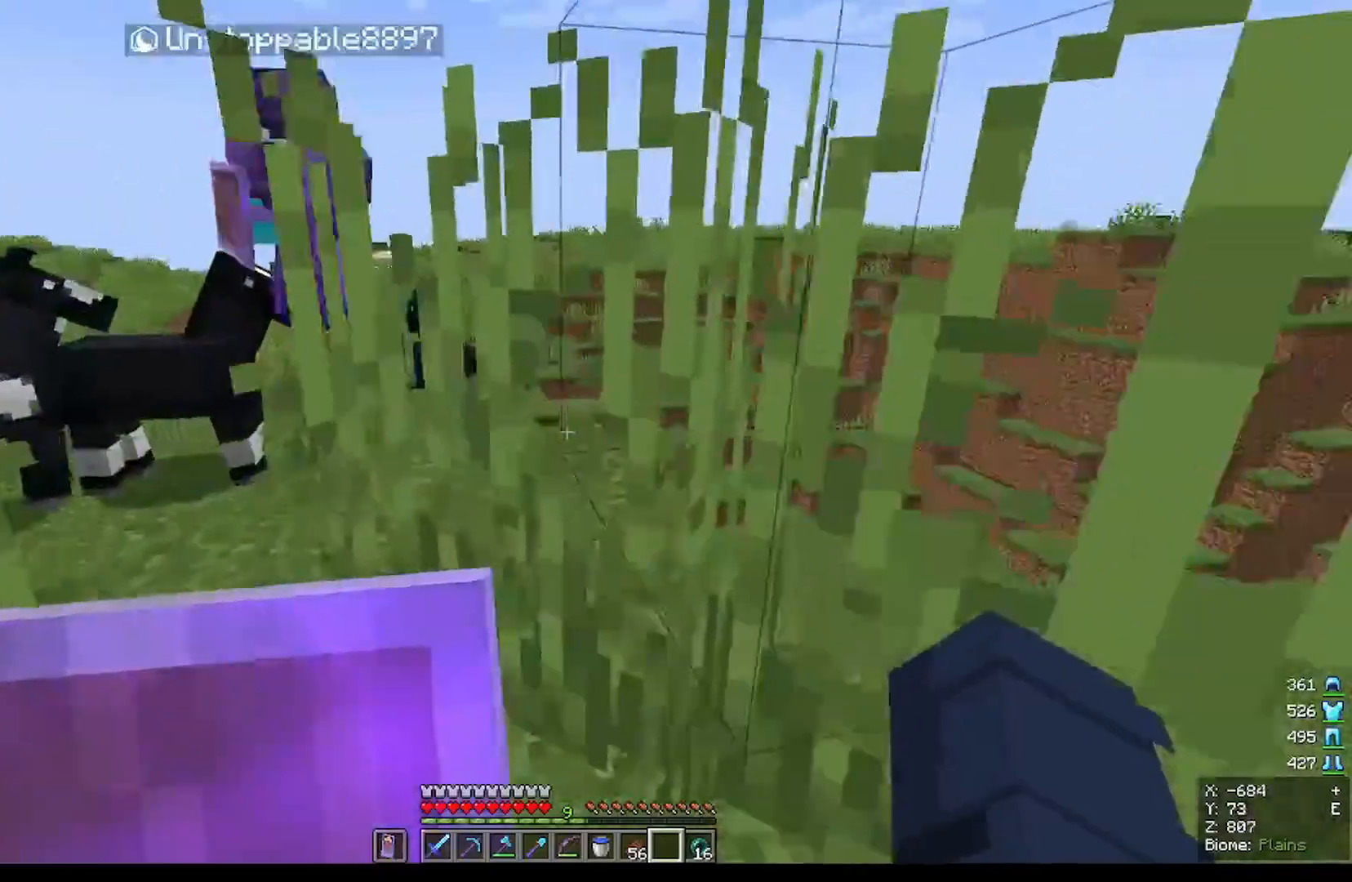
{"keys": ["w"], "mouse": [], "events": []}
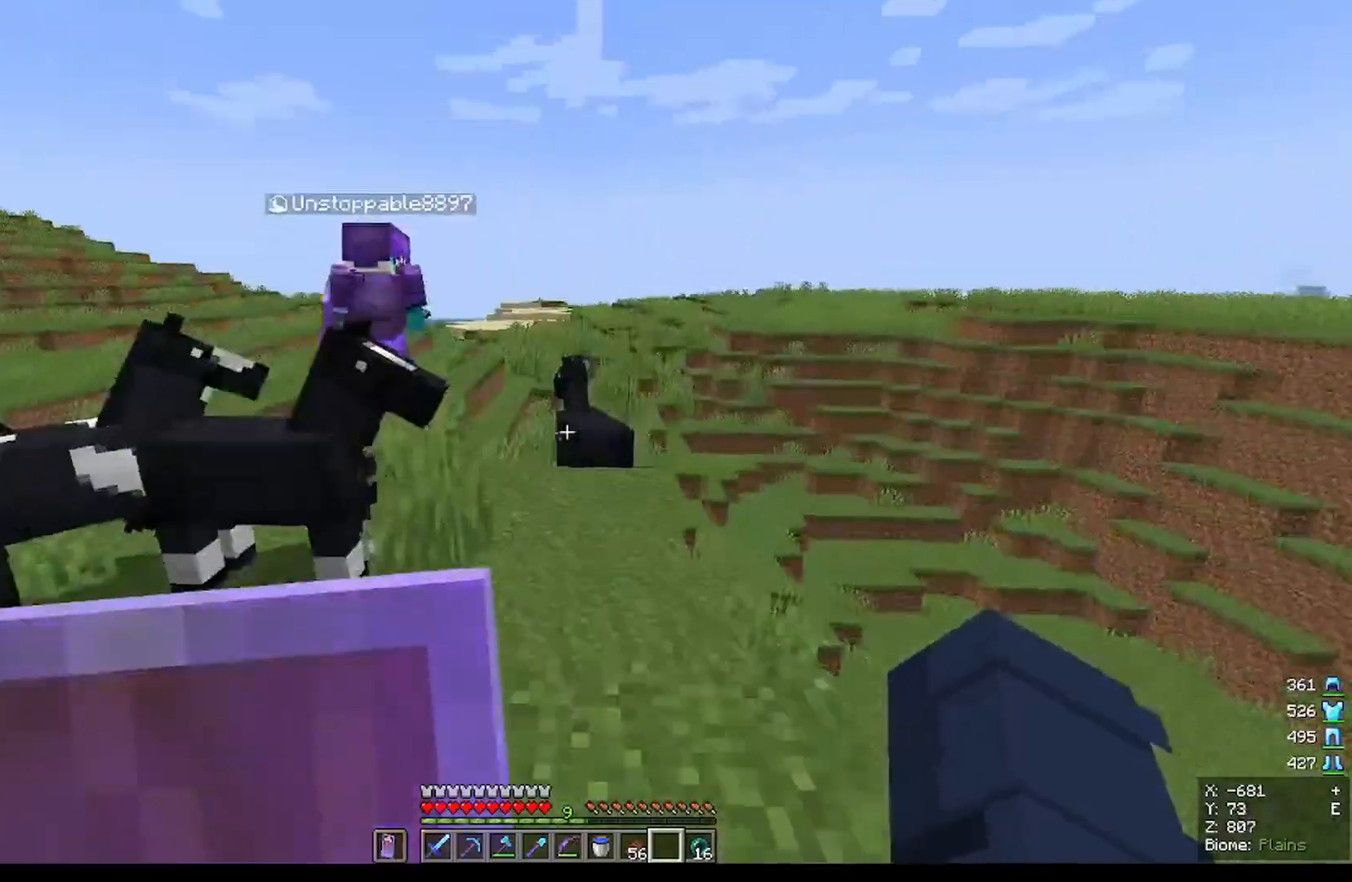
{"keys": ["w"], "mouse": [], "events": []}
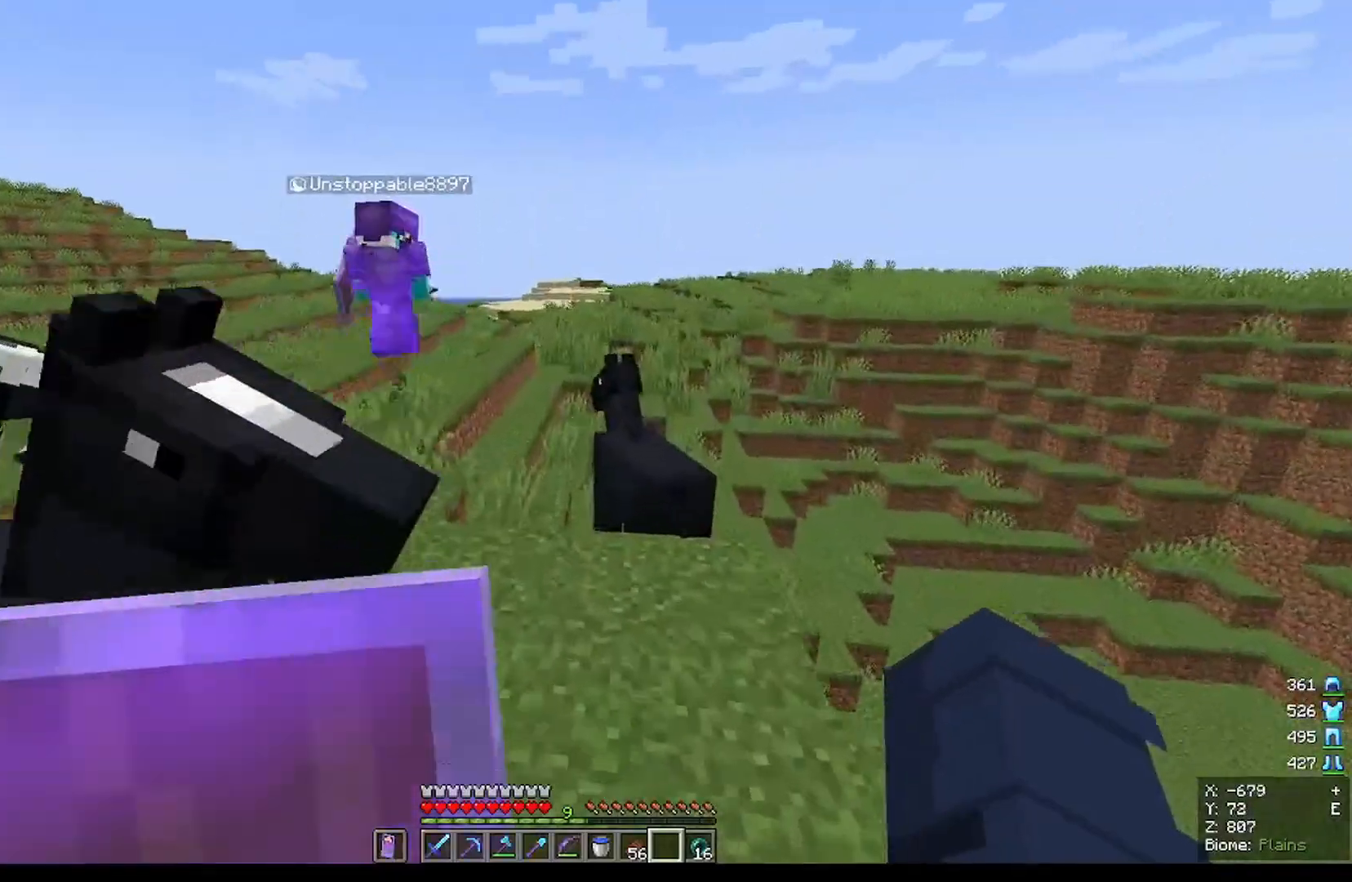
{"keys": ["w"], "mouse": [], "events": []}
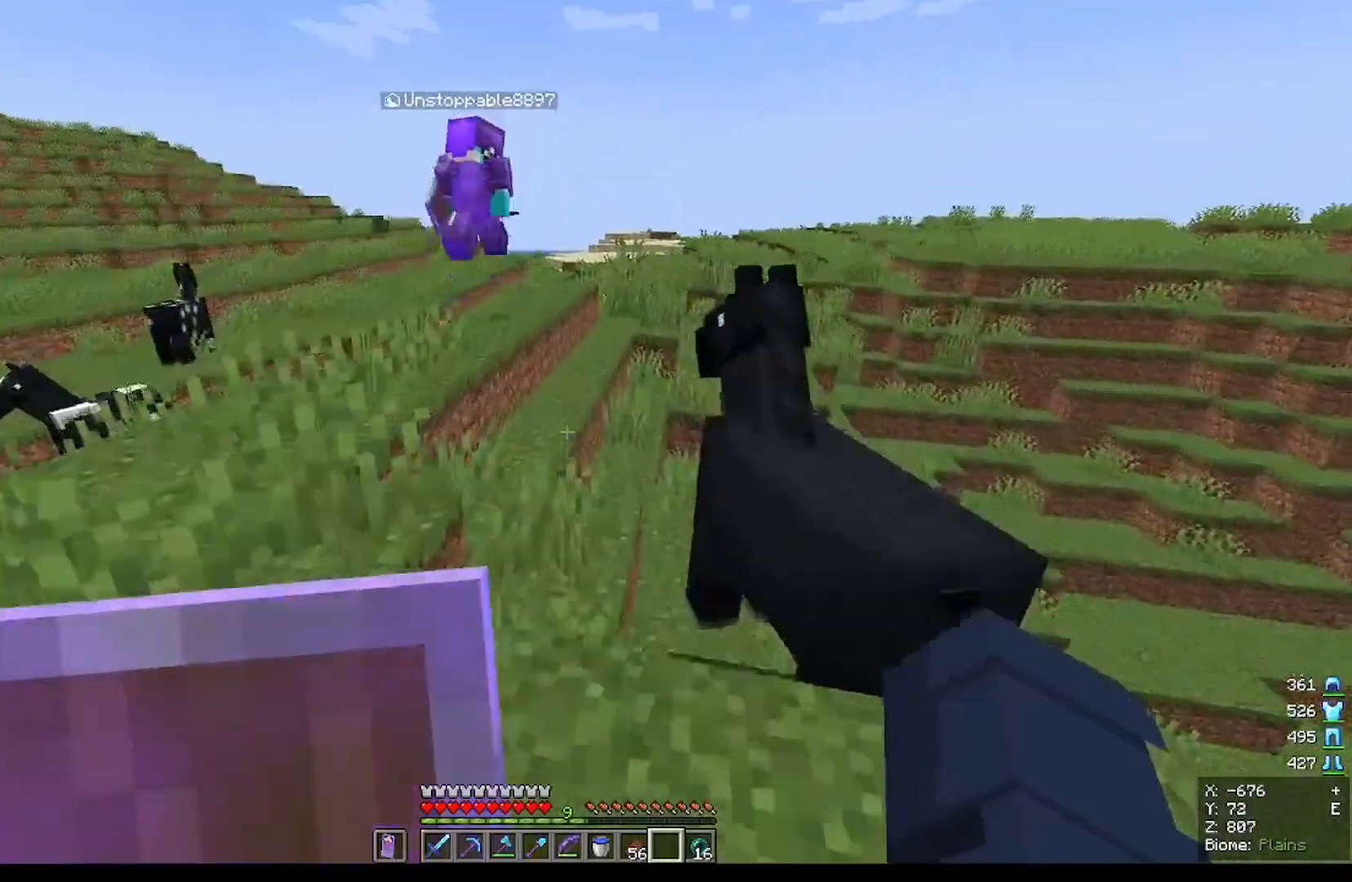
{"keys": ["w"], "mouse": [], "events": []}
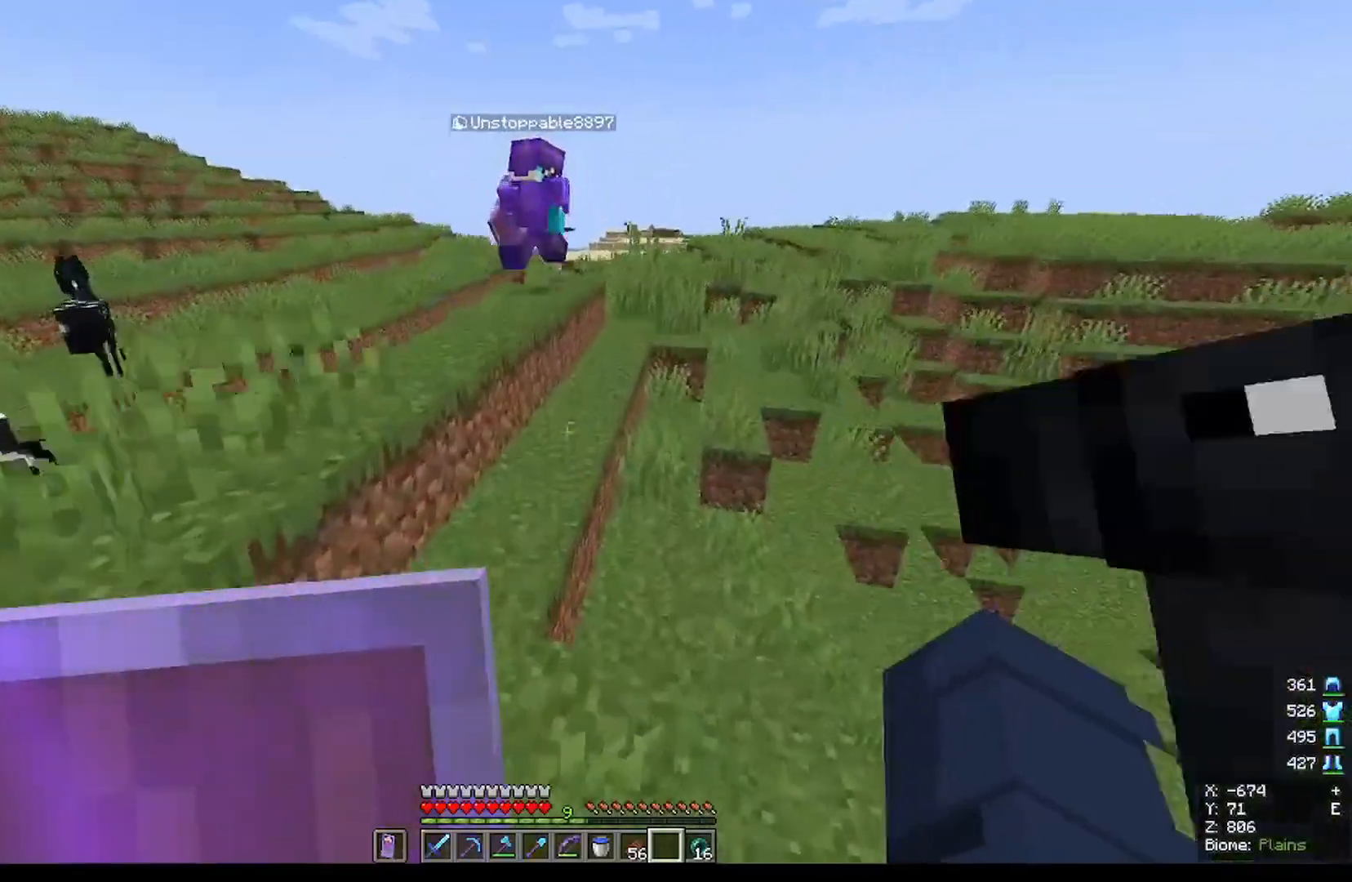
{"keys": ["w"], "mouse": [], "events": []}